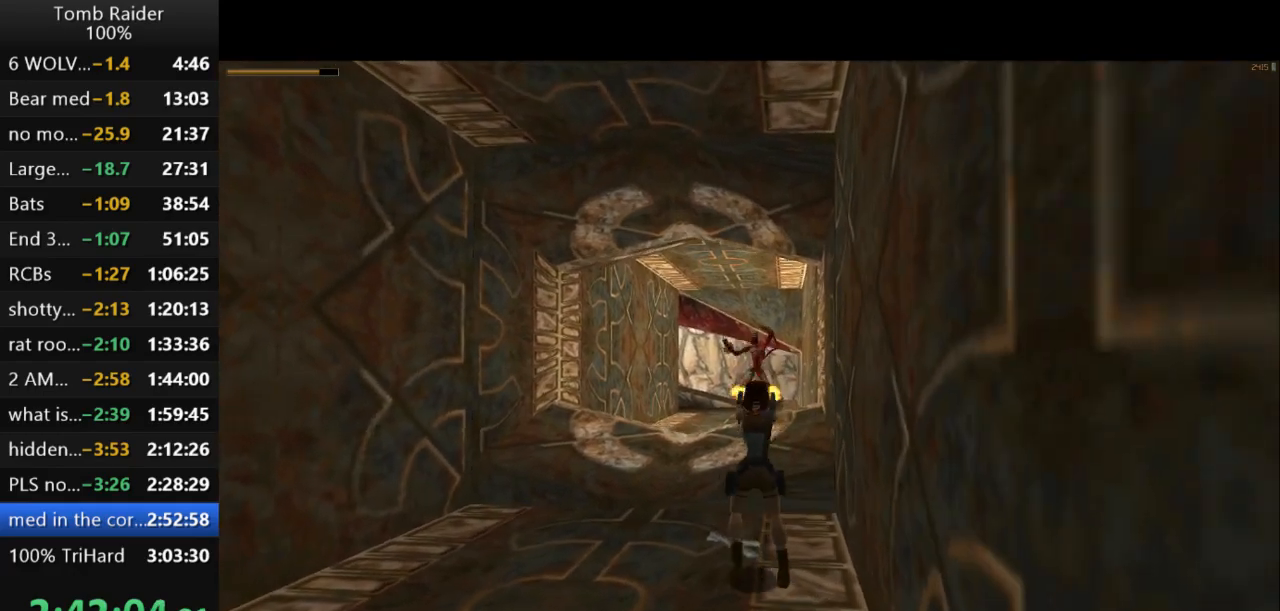
Gameplay with keyboard; each line is a JSON object with the keys held at the frame after it. "events" lists presses ("down") and releases ("up") of "action", "action2", "down", "guns", "inv", "jump", "left", "look", "lstep", "right", "roll", "roll2", "rstep", "up" and "walk" between this image and that frame as [ms after this image, input, new state], when the widget could be followed in between. No other keys are recorded. Mouse input is not recorded. Key names are as the overlay labels them; some are game actions (e.g. jump) rather than physical keys.
{"keys": ["action2"], "events": [[400, "right", "up"]]}
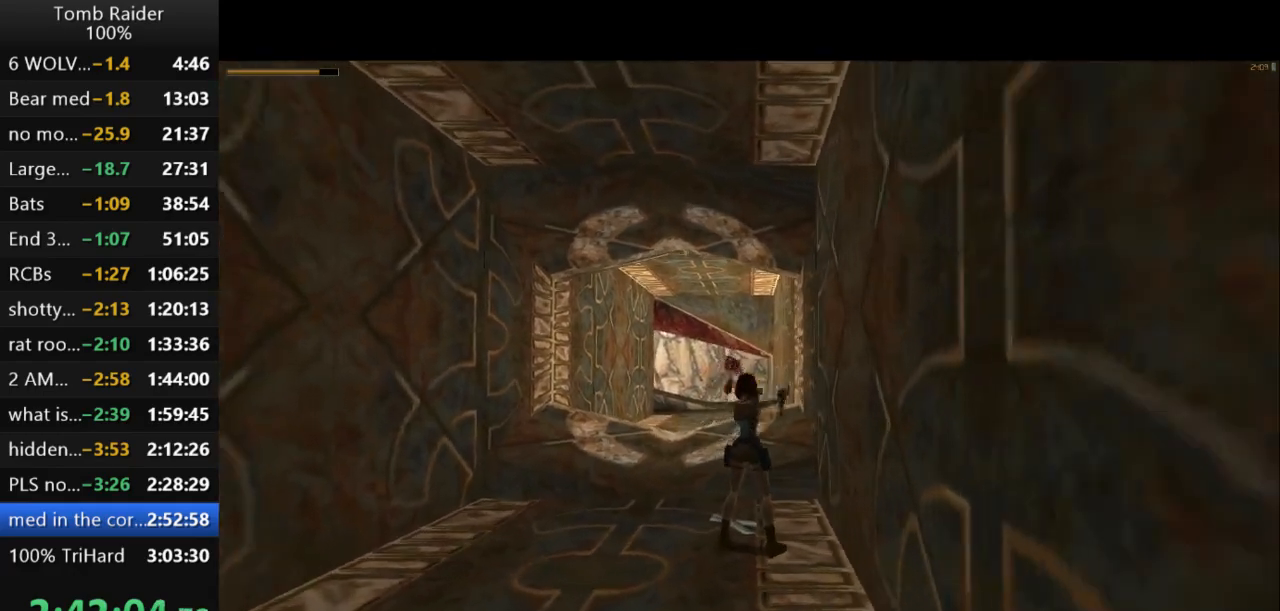
{"keys": [], "events": [[300, "guns", "down"], [333, "action2", "up"], [400, "guns", "up"]]}
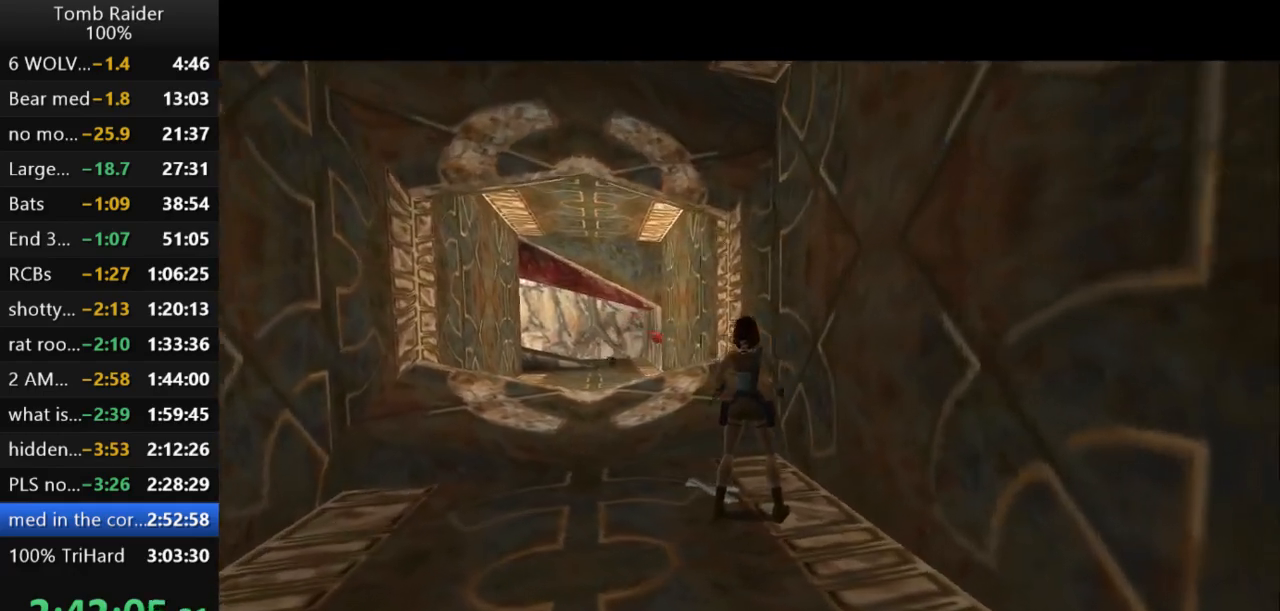
{"keys": ["action2", "right"], "events": [[100, "action2", "down"], [233, "right", "down"]]}
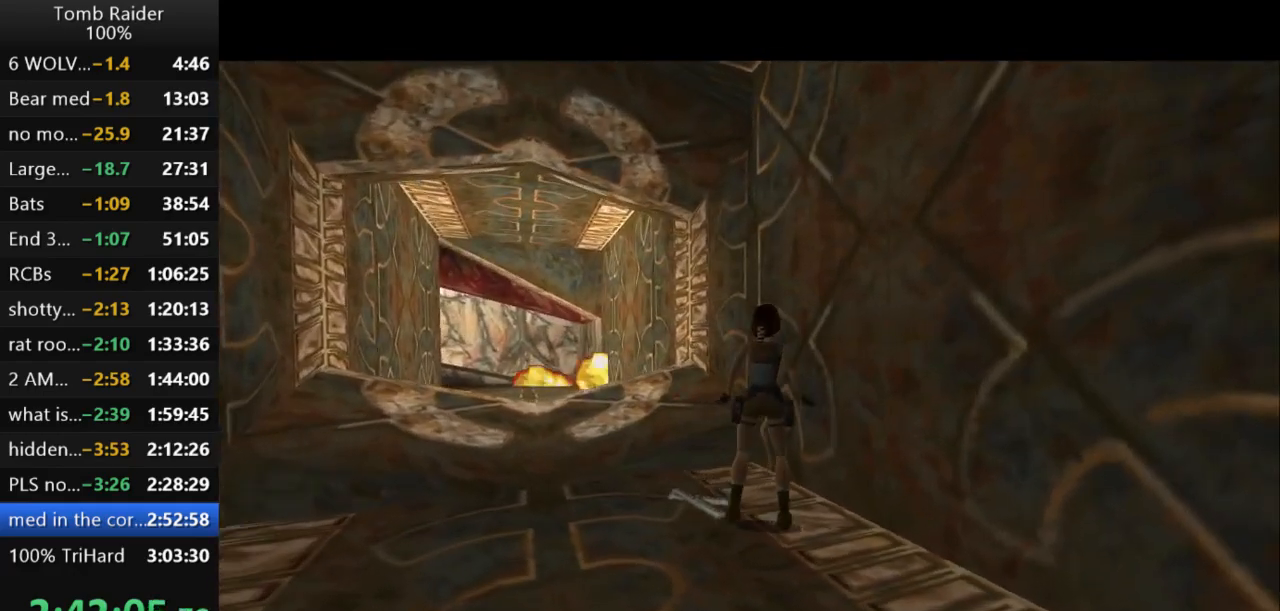
{"keys": ["action2"], "events": [[200, "right", "up"], [300, "lstep", "down"], [400, "lstep", "up"]]}
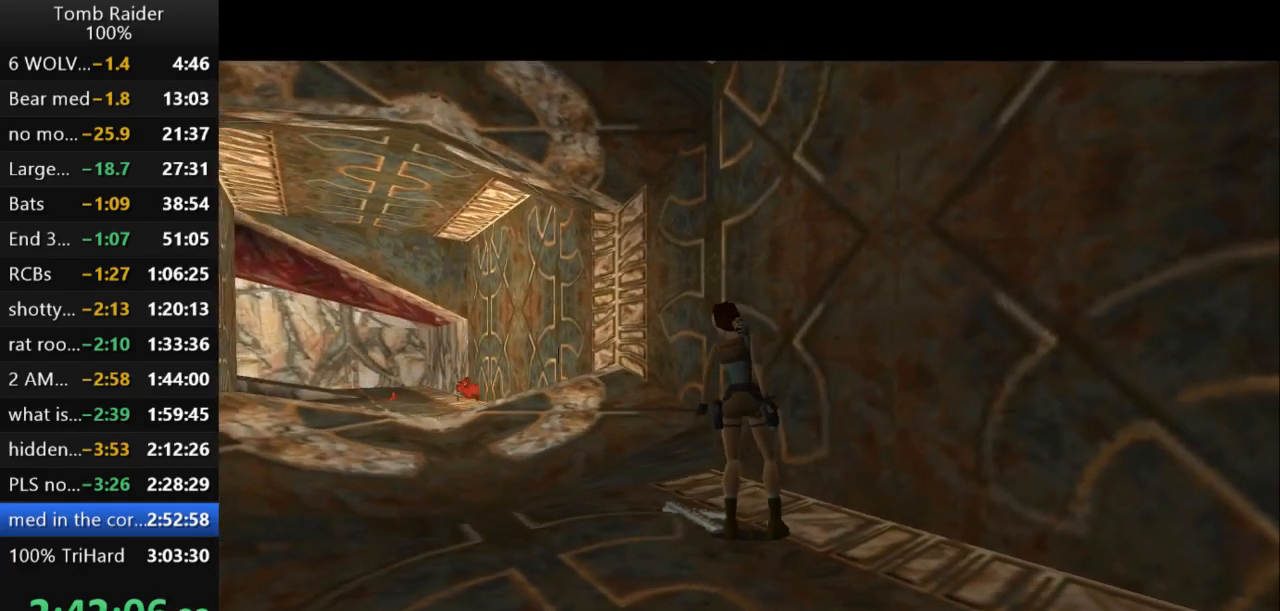
{"keys": ["action2", "left"], "events": [[133, "left", "down"]]}
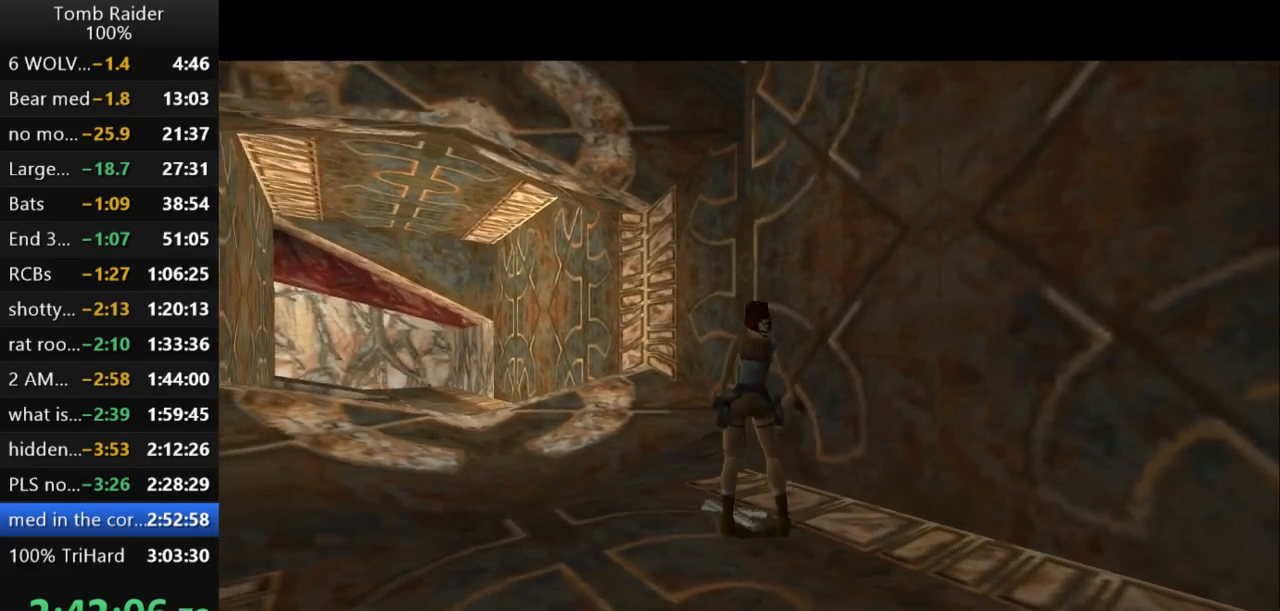
{"keys": ["action2"], "events": [[233, "left", "up"]]}
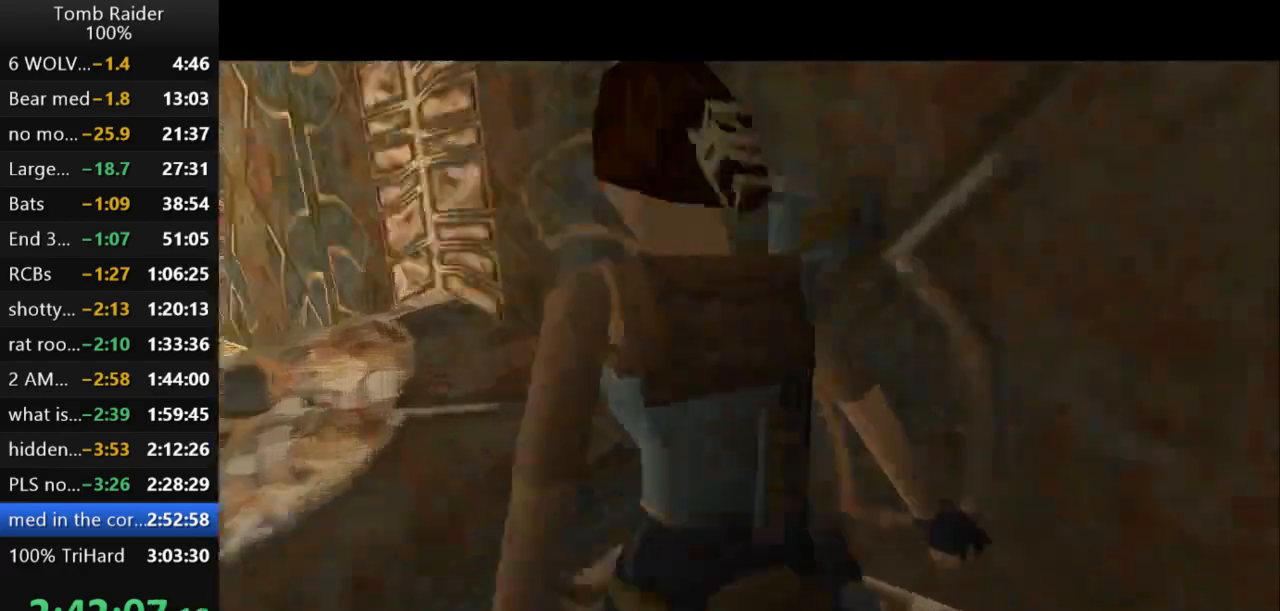
{"keys": [], "events": [[300, "action2", "up"]]}
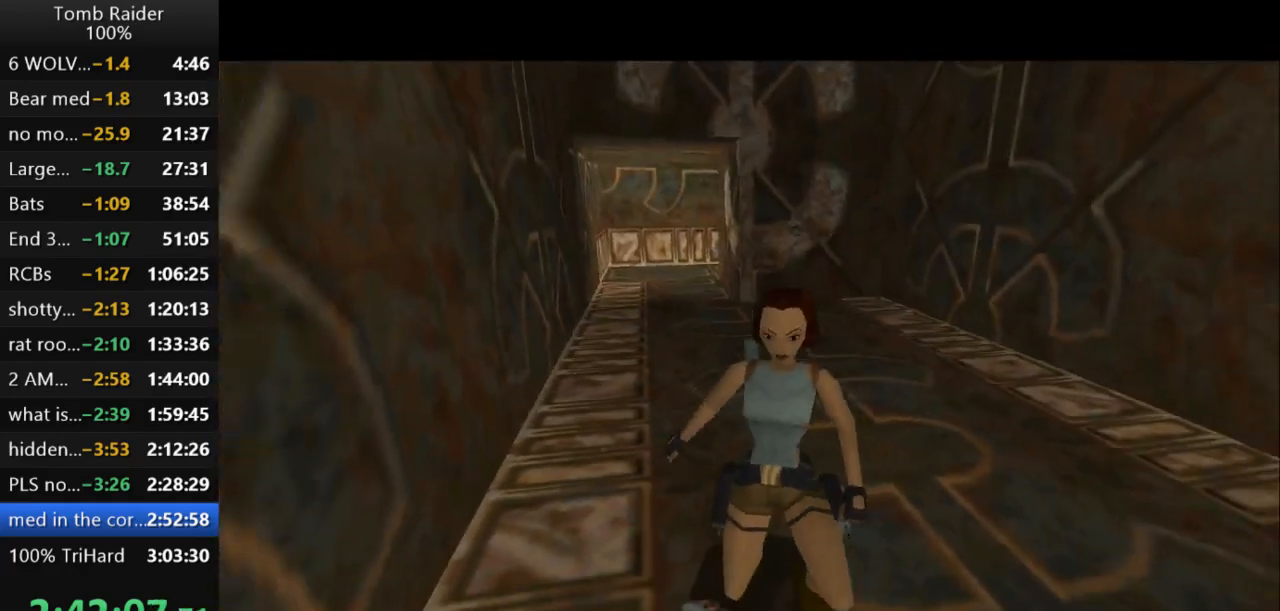
{"keys": ["jump"], "events": [[233, "jump", "down"]]}
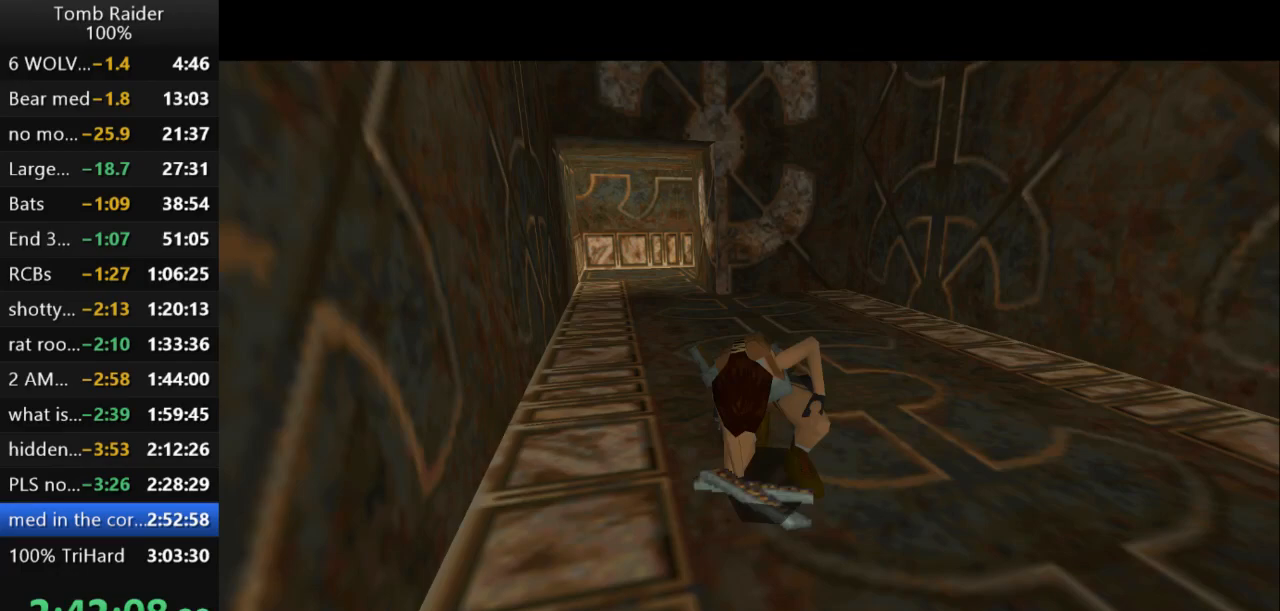
{"keys": ["jump", "up"], "events": [[100, "up", "down"]]}
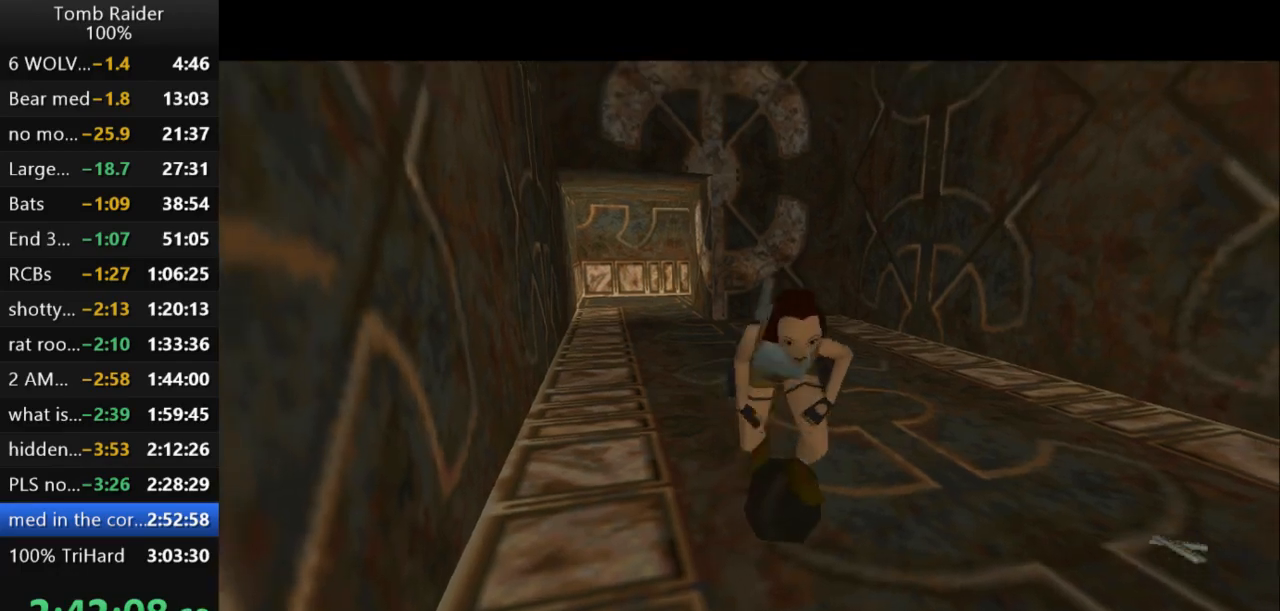
{"keys": ["jump", "left", "up"], "events": [[300, "left", "down"]]}
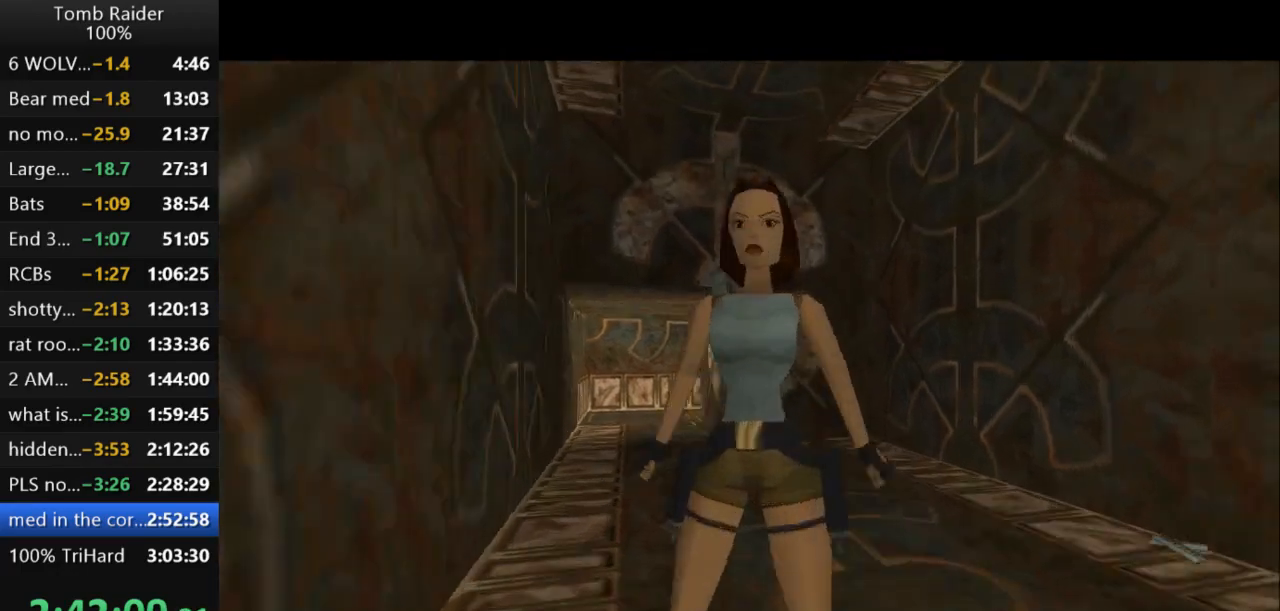
{"keys": ["jump", "left", "up"], "events": []}
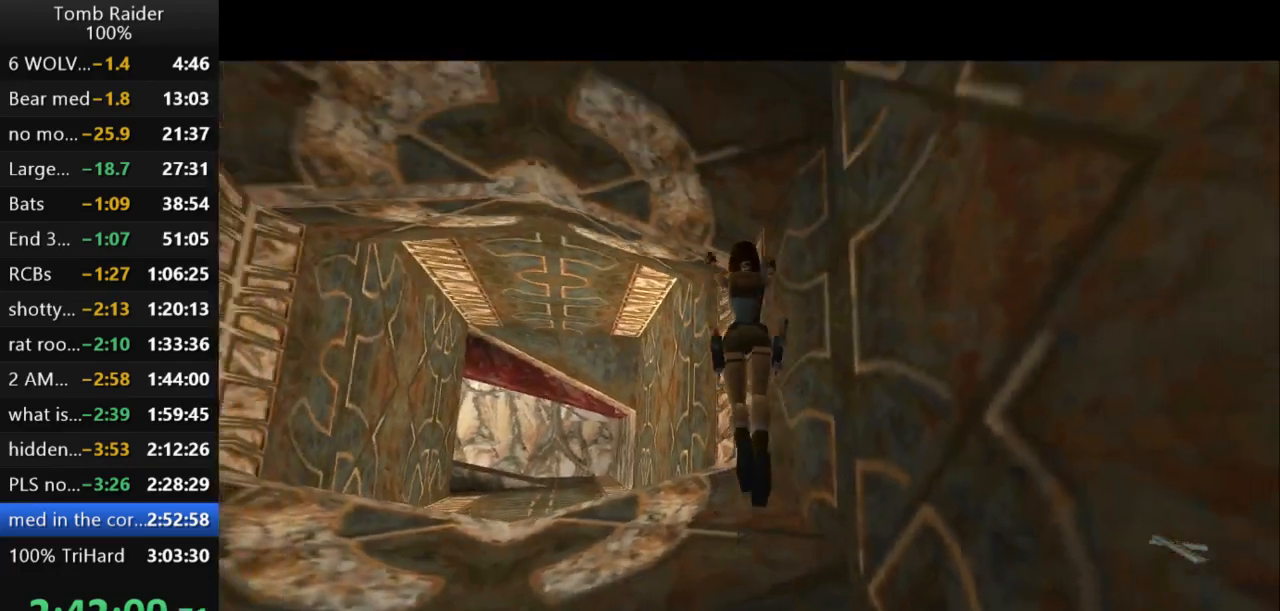
{"keys": ["jump", "left", "up"], "events": []}
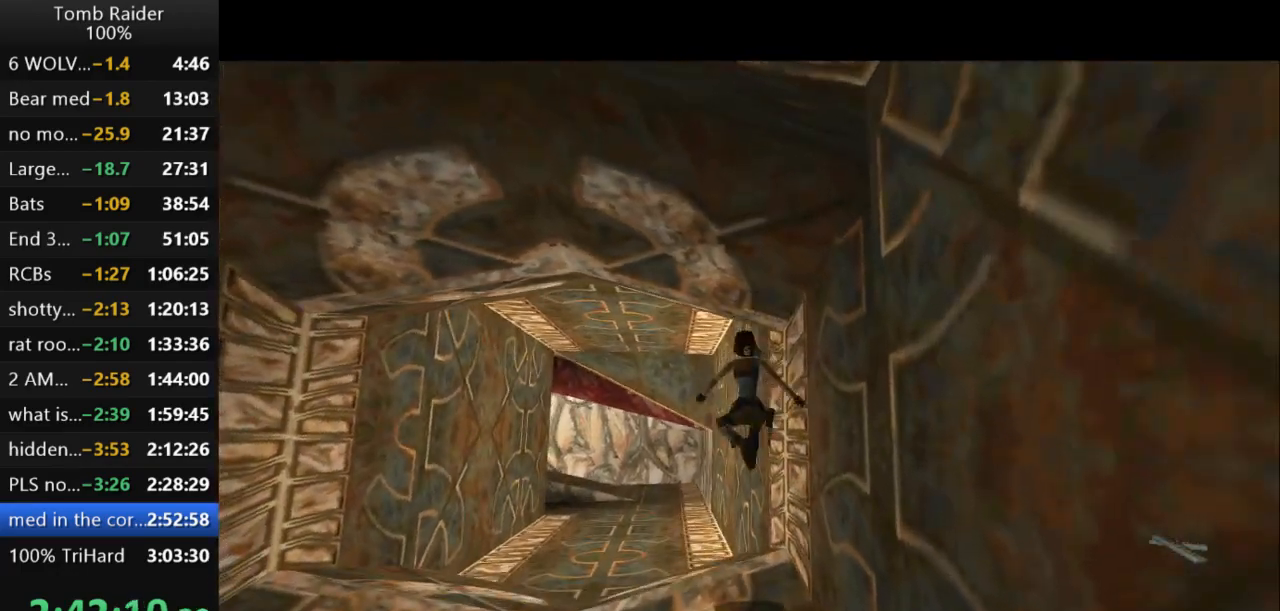
{"keys": ["jump", "up"], "events": [[367, "left", "up"]]}
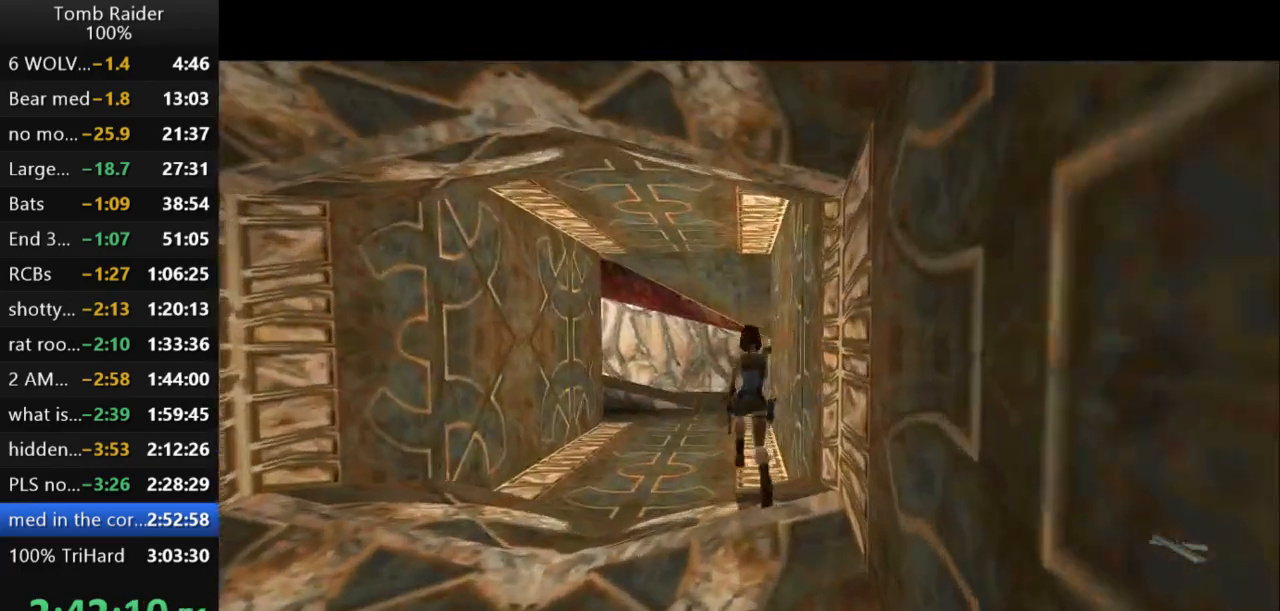
{"keys": ["jump", "up"], "events": [[133, "left", "down"], [467, "left", "up"]]}
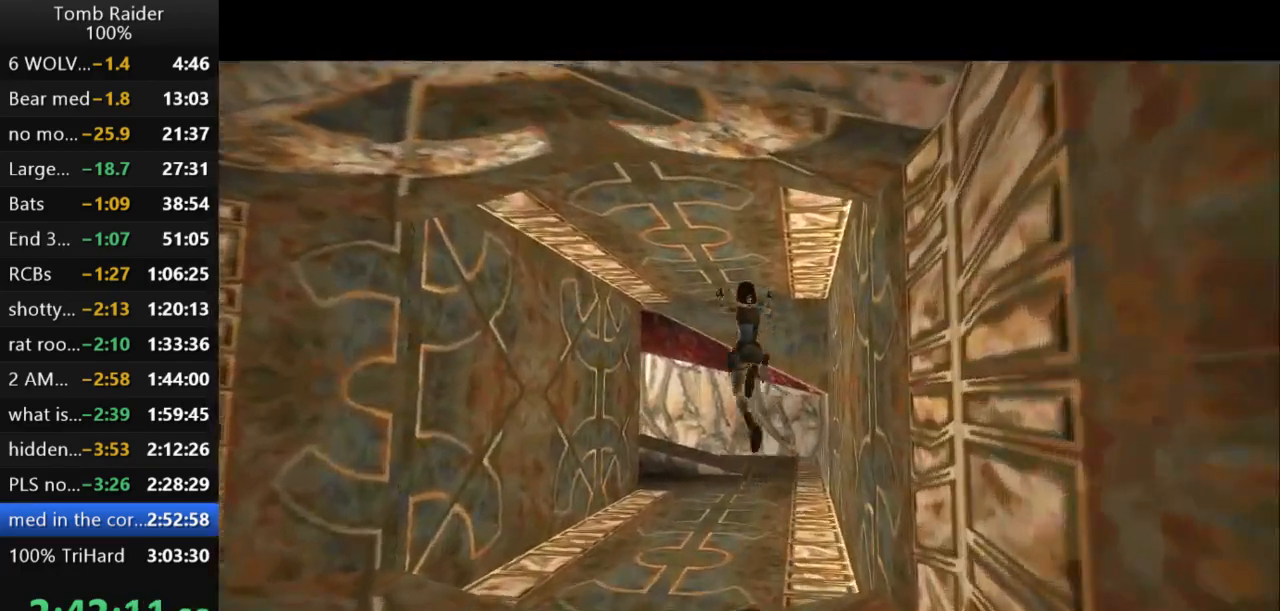
{"keys": ["jump", "up"], "events": [[133, "left", "down"], [233, "left", "up"]]}
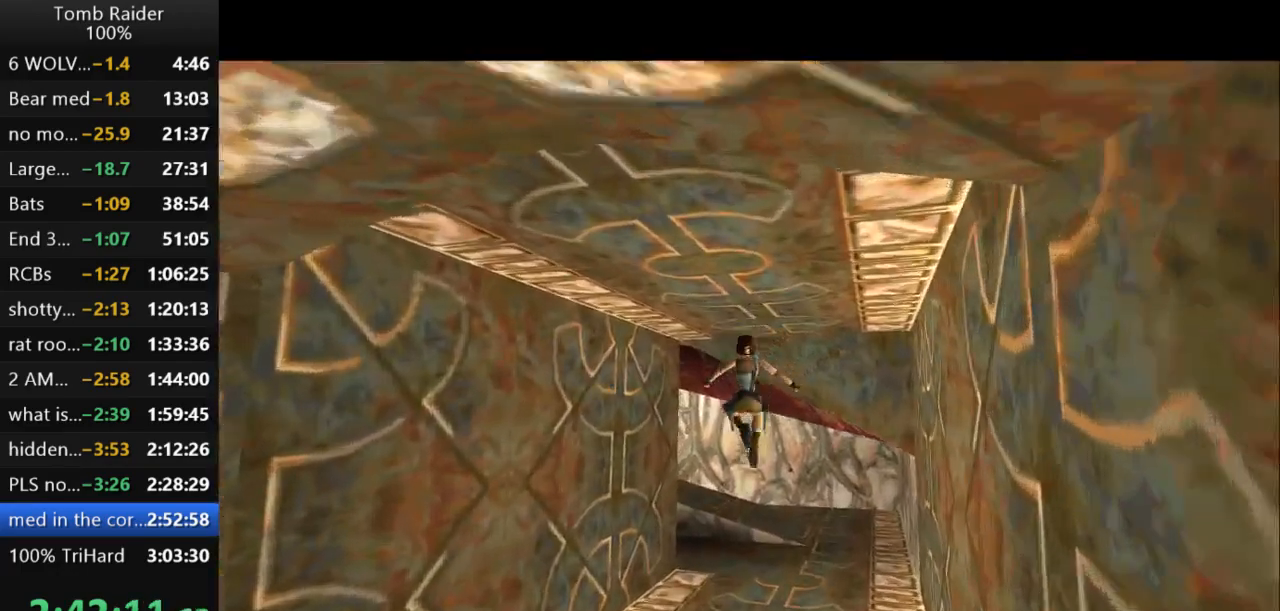
{"keys": ["jump", "left", "up"], "events": [[333, "left", "down"]]}
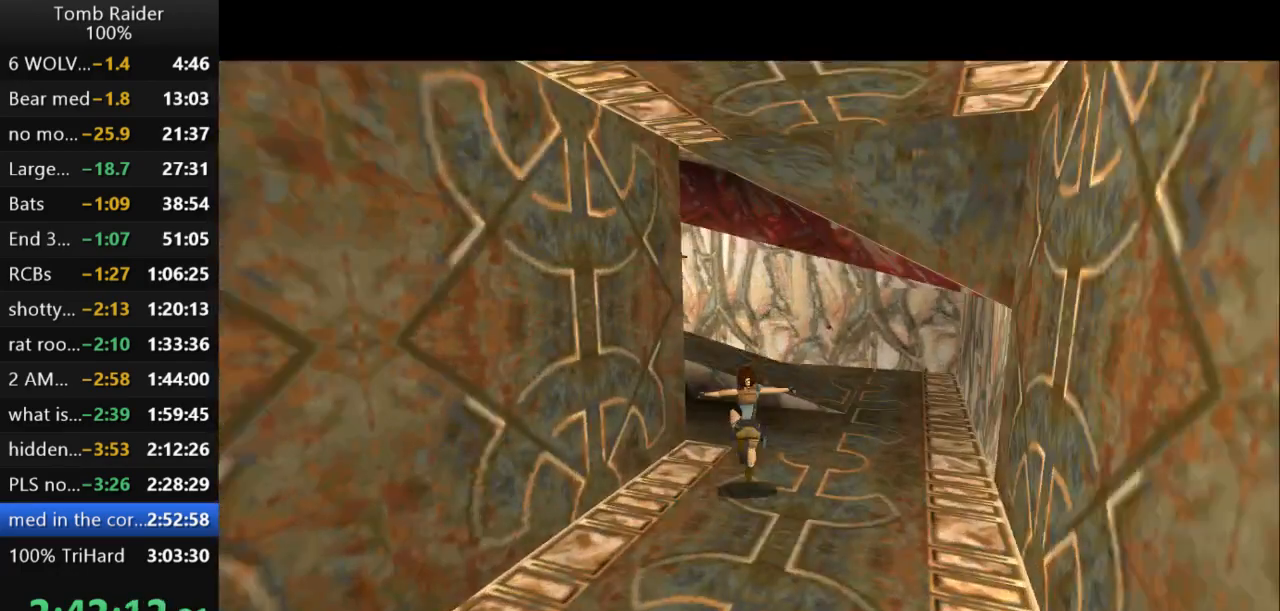
{"keys": ["jump", "left", "up"], "events": [[267, "left", "up"], [433, "left", "down"]]}
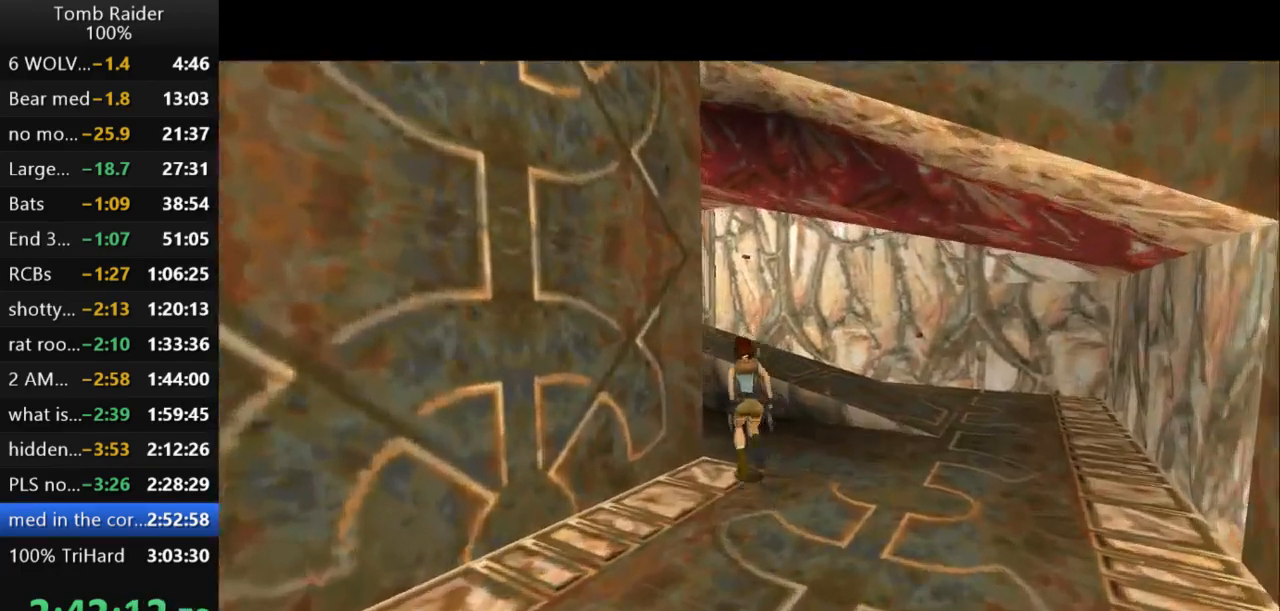
{"keys": ["jump", "left", "up"], "events": []}
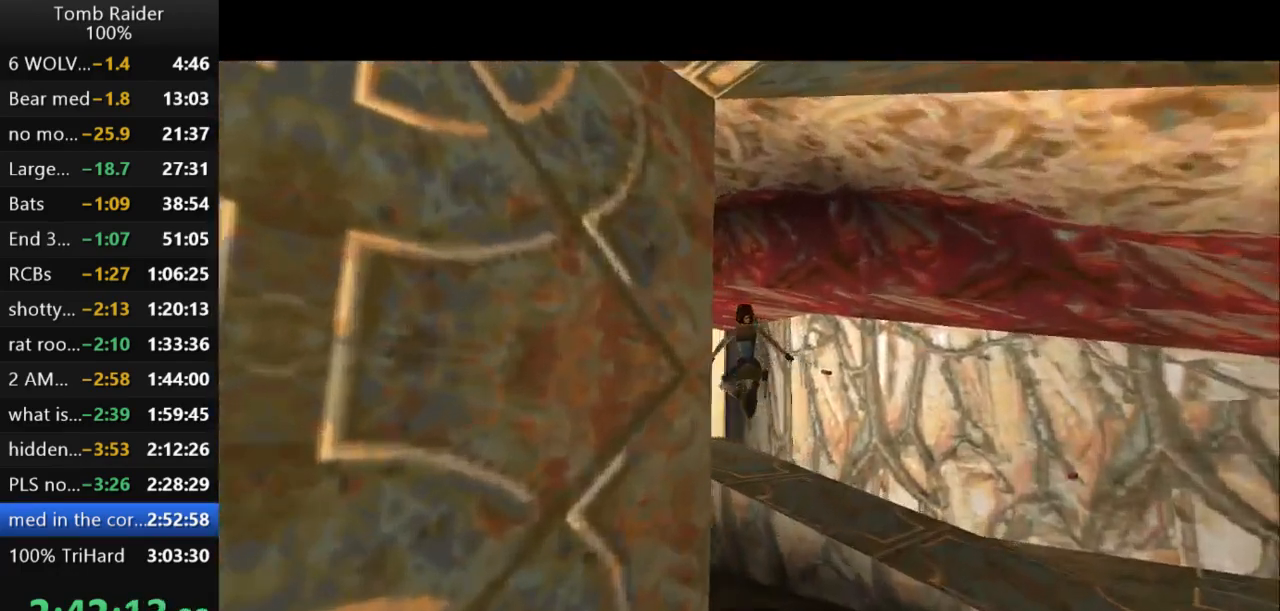
{"keys": ["right", "up"], "events": [[67, "jump", "up"], [67, "left", "up"], [233, "right", "down"]]}
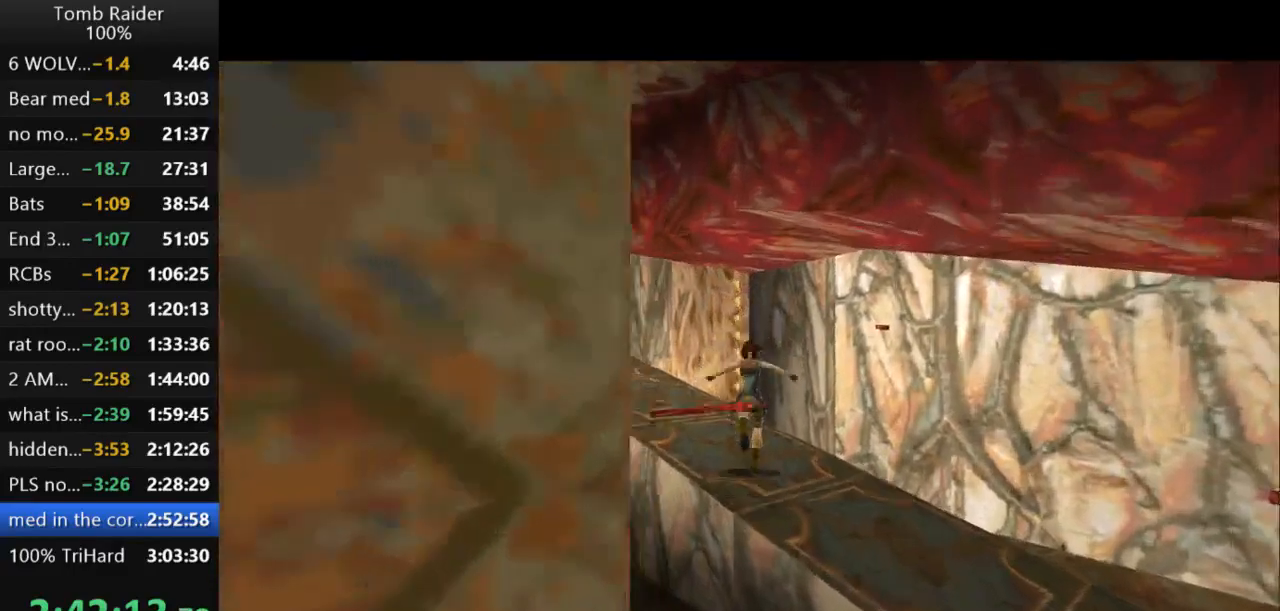
{"keys": ["right", "roll2"], "events": [[333, "roll2", "down"], [400, "up", "up"]]}
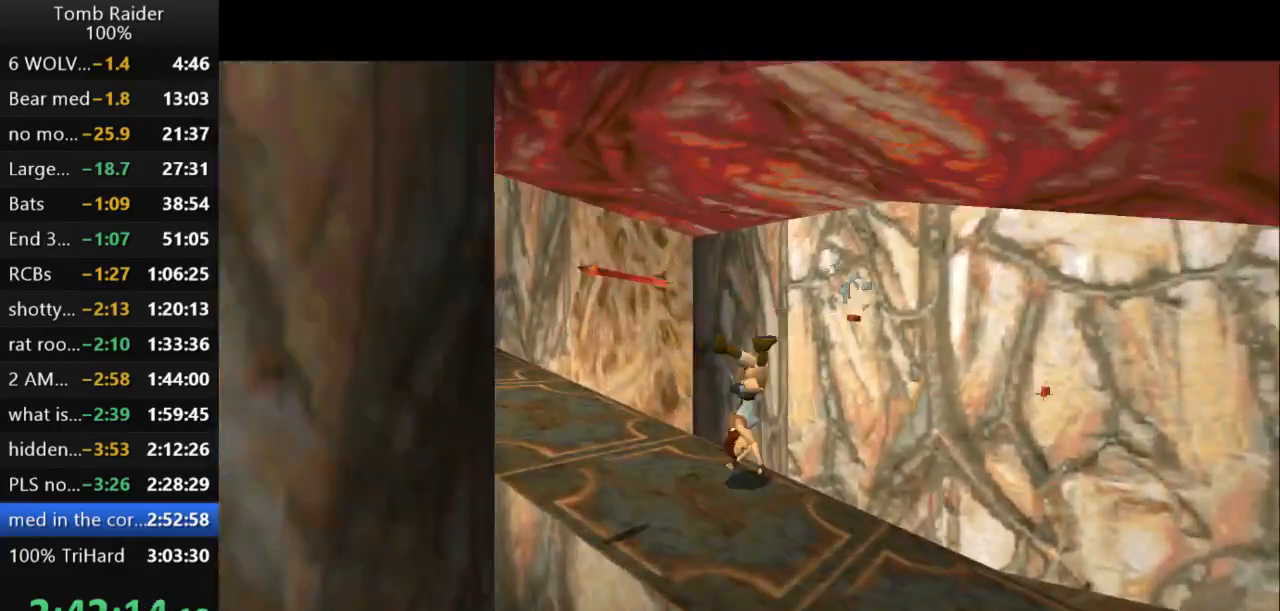
{"keys": [], "events": [[100, "roll2", "up"], [167, "right", "up"]]}
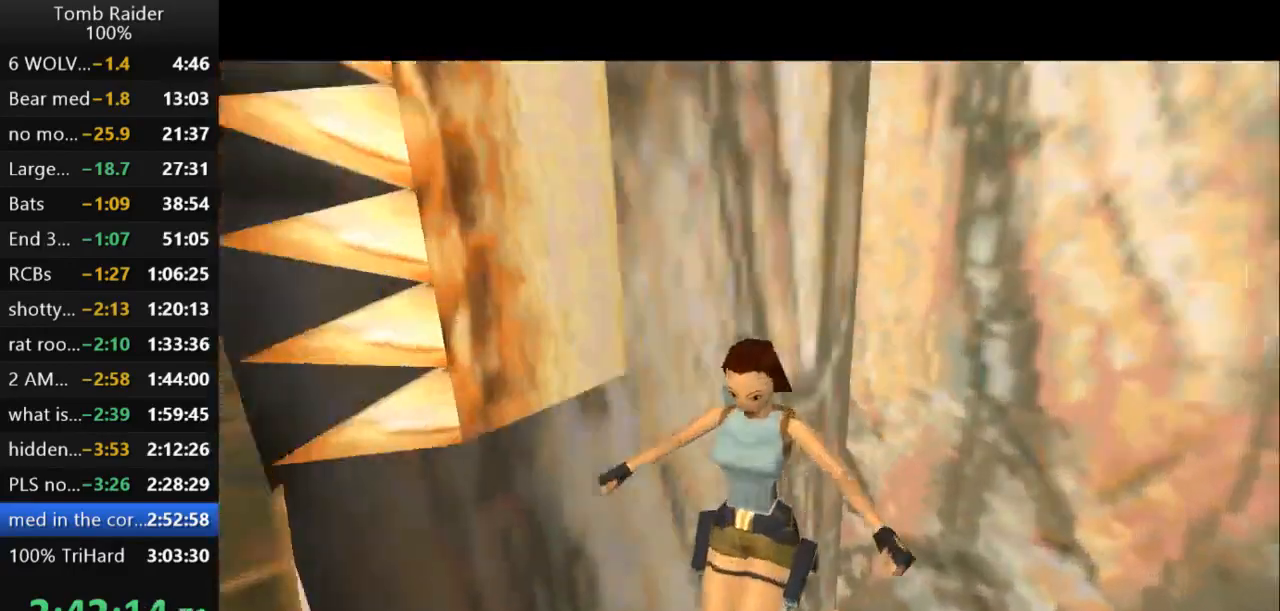
{"keys": ["down"], "events": [[267, "down", "down"]]}
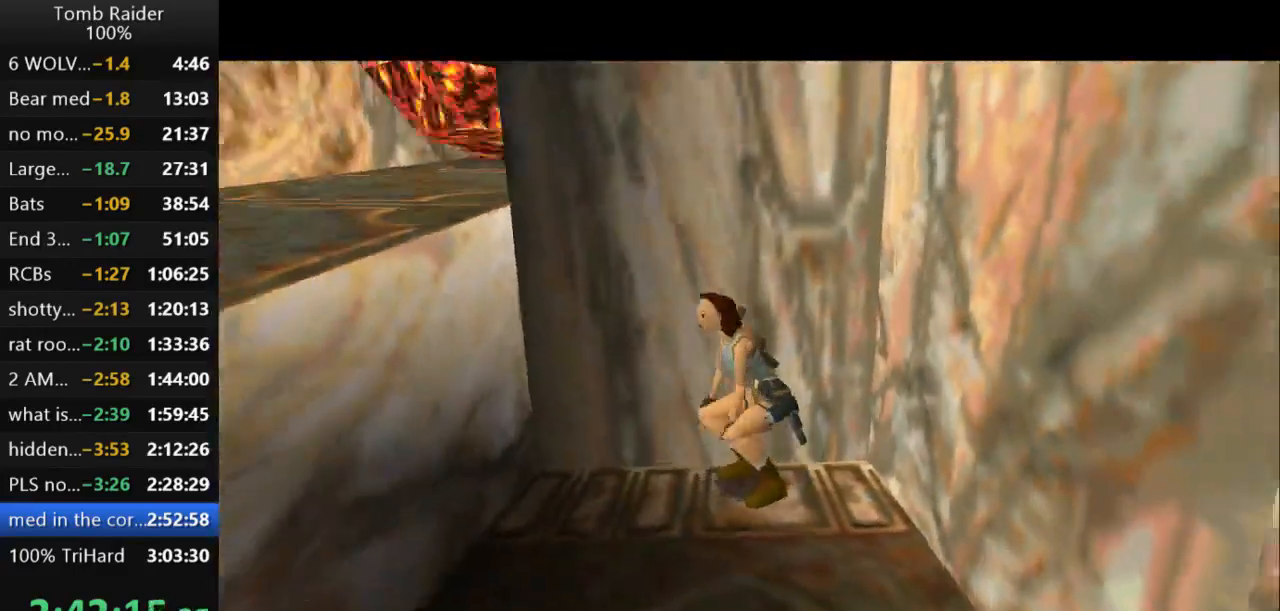
{"keys": ["down"], "events": []}
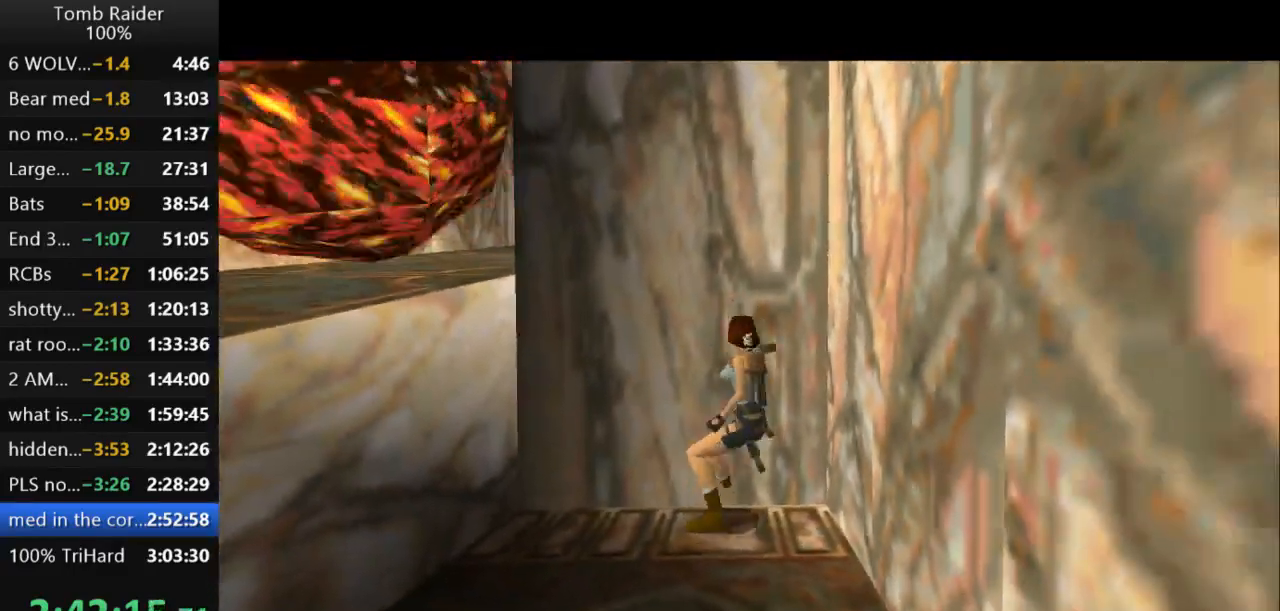
{"keys": ["jump", "up"], "events": [[33, "down", "up"], [200, "jump", "down"], [367, "up", "down"]]}
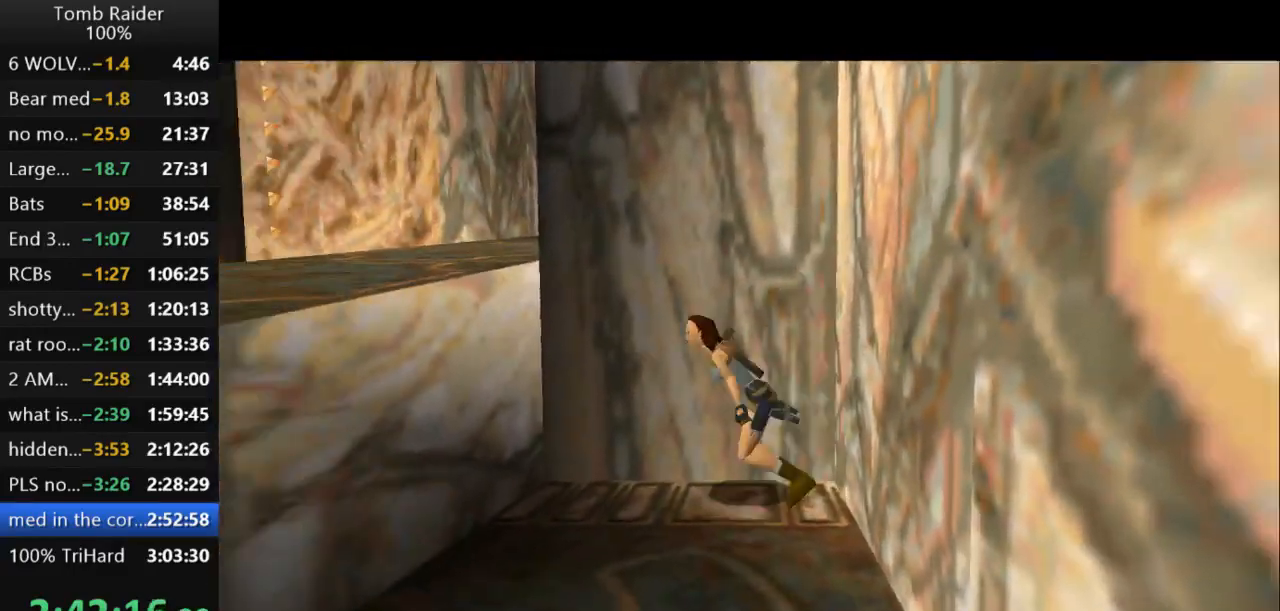
{"keys": ["right", "up"], "events": [[33, "jump", "up"], [133, "guns", "down"], [233, "right", "down"], [300, "guns", "up"]]}
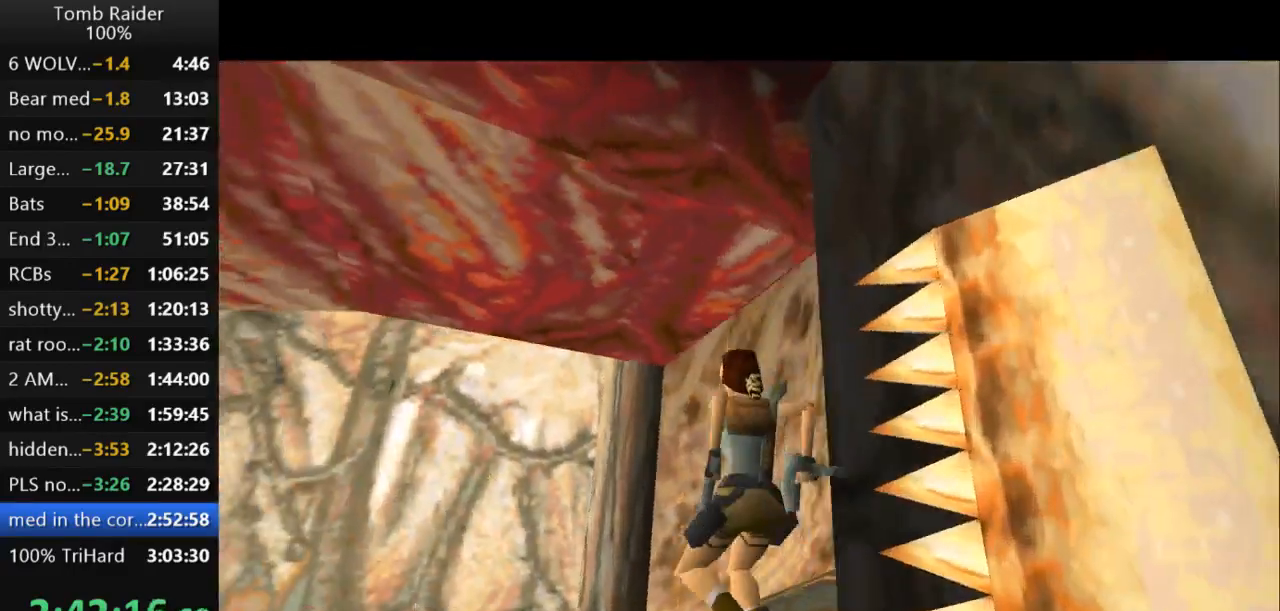
{"keys": ["right", "up"], "events": []}
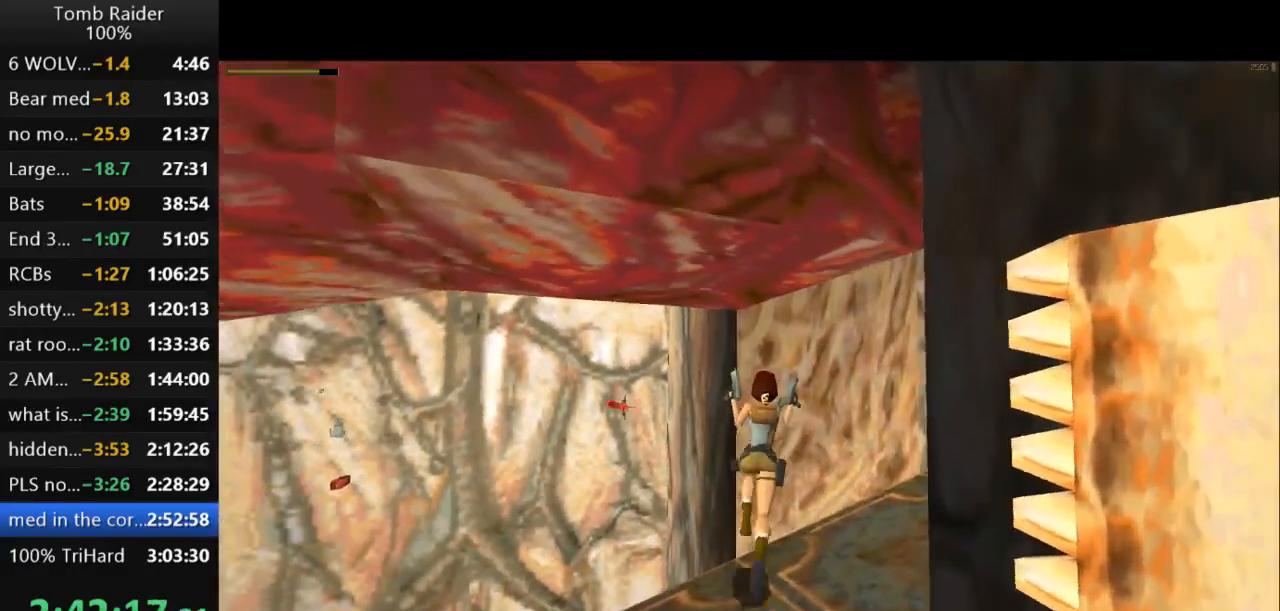
{"keys": ["right"], "events": [[300, "up", "up"]]}